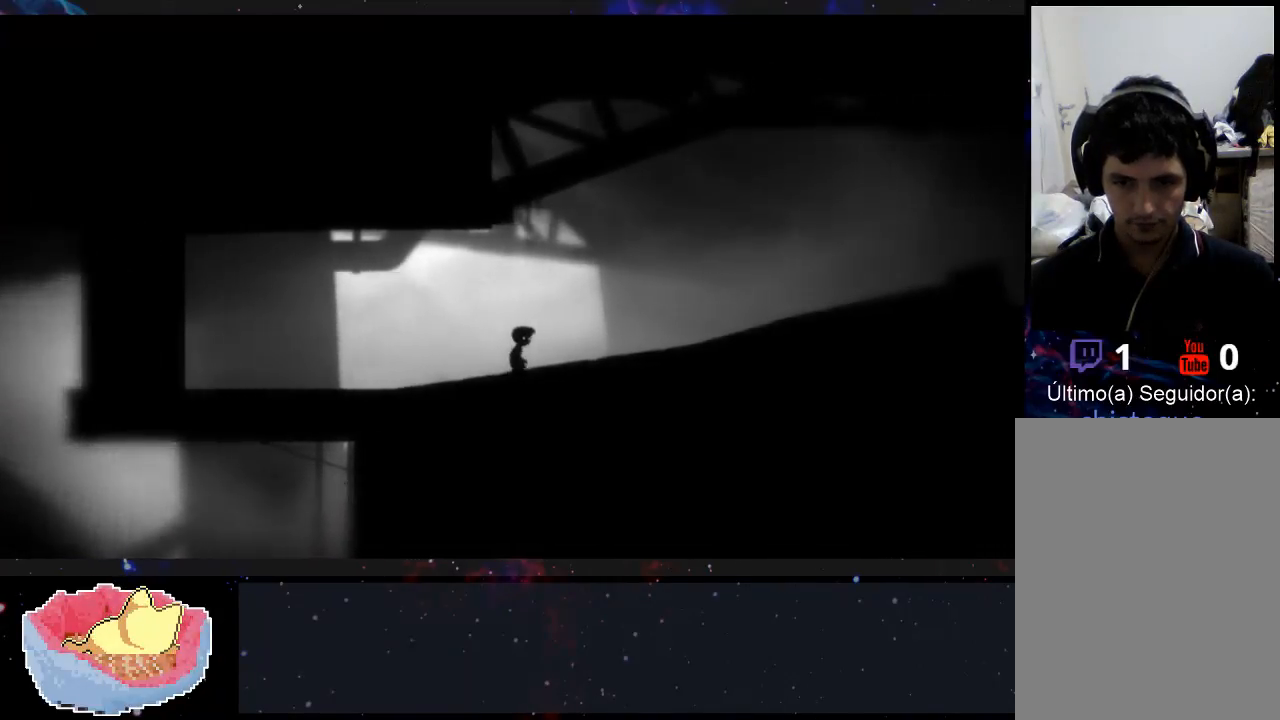
Gameplay with a controller (Xbox layout); each line is a JSON object with the inputs held at the frame after it. "events" lists button and stick changes between this image and that frame as [ms after this image, input, new state], when the widget could be followed in between. Not read: A L3 R3.
{"buttons": [], "left_stick": "right", "right_stick": "center", "events": []}
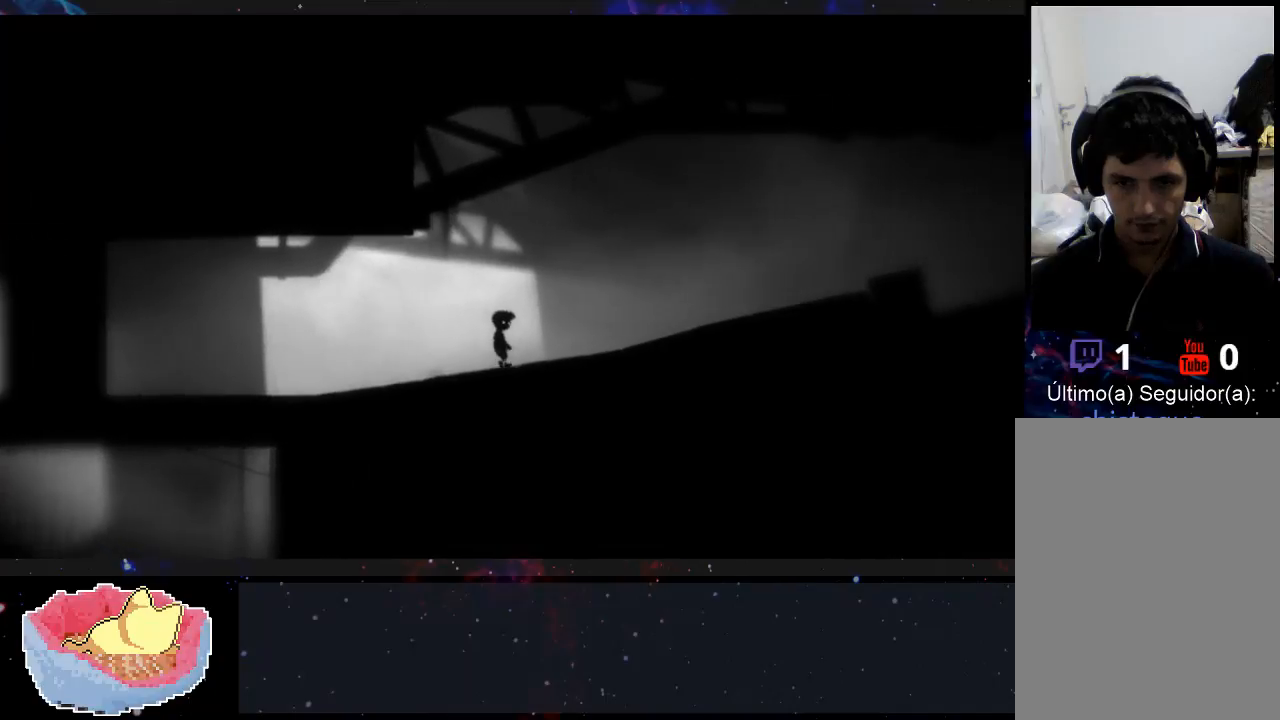
{"buttons": ["X"], "left_stick": "right", "right_stick": "center", "events": [[400, "X", "down"]]}
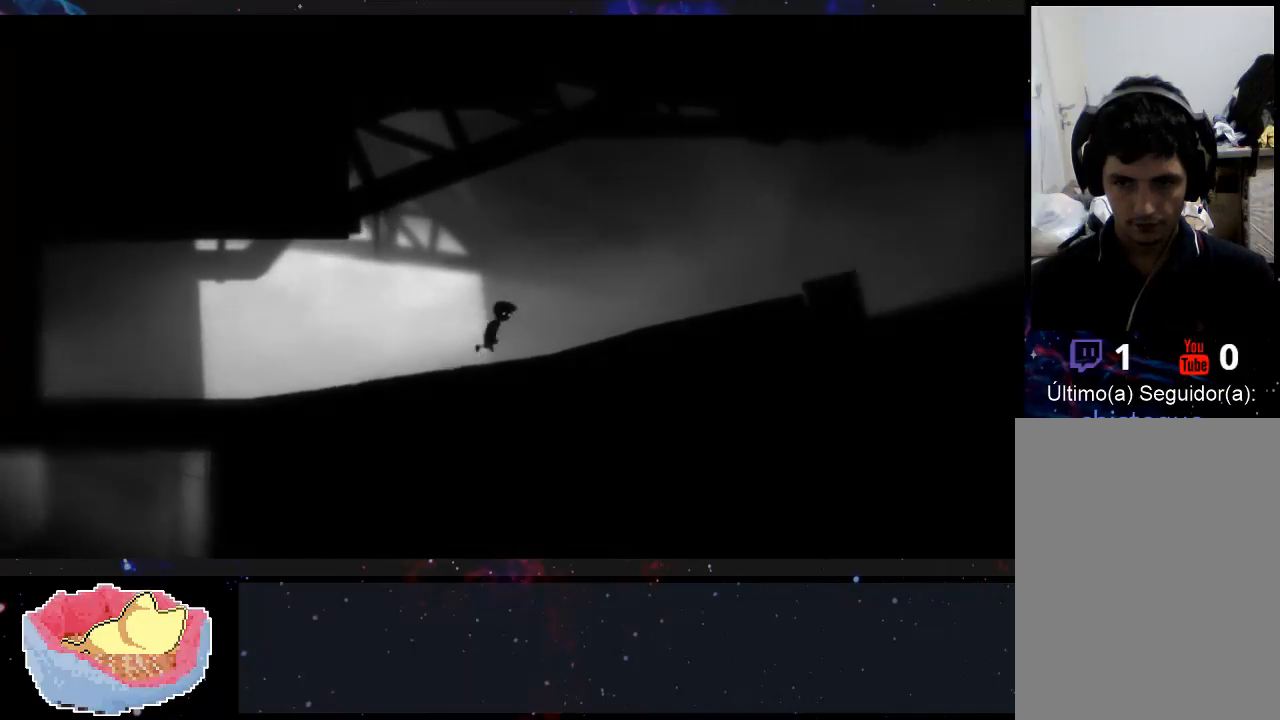
{"buttons": [], "left_stick": "right", "right_stick": "center", "events": [[200, "X", "up"]]}
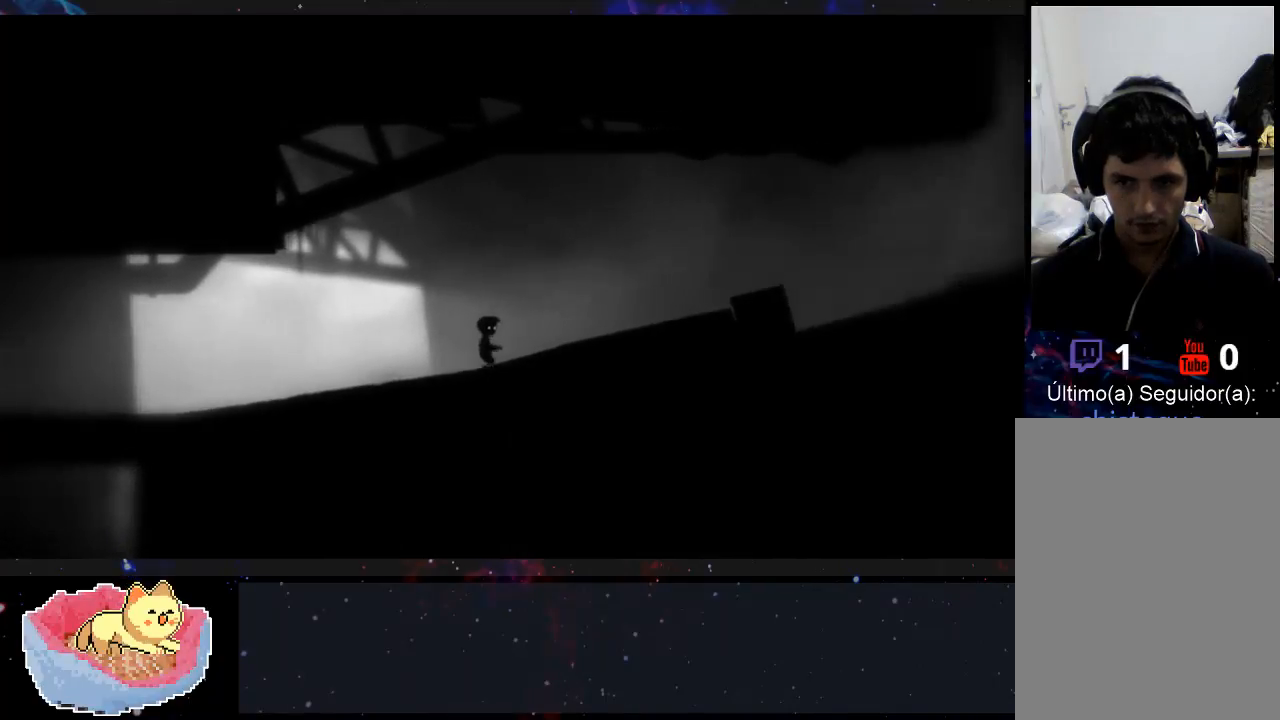
{"buttons": [], "left_stick": "right", "right_stick": "center"}
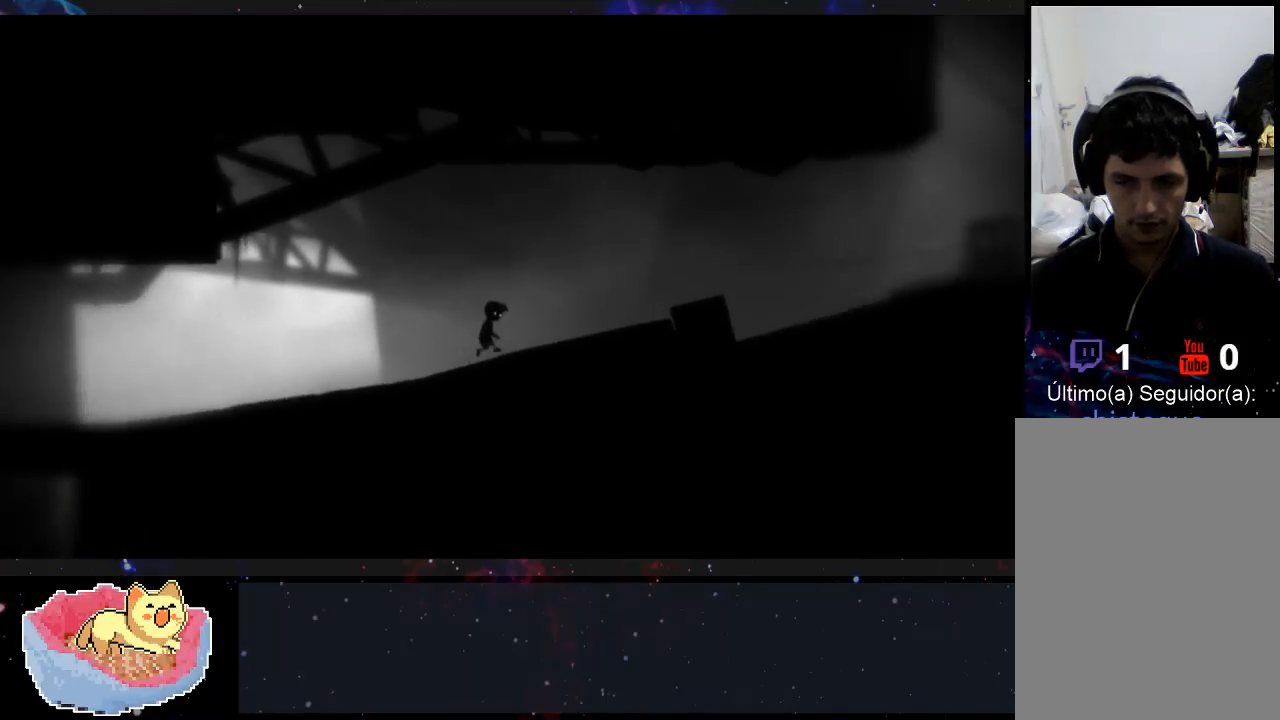
{"buttons": [], "left_stick": "right", "right_stick": "center", "events": []}
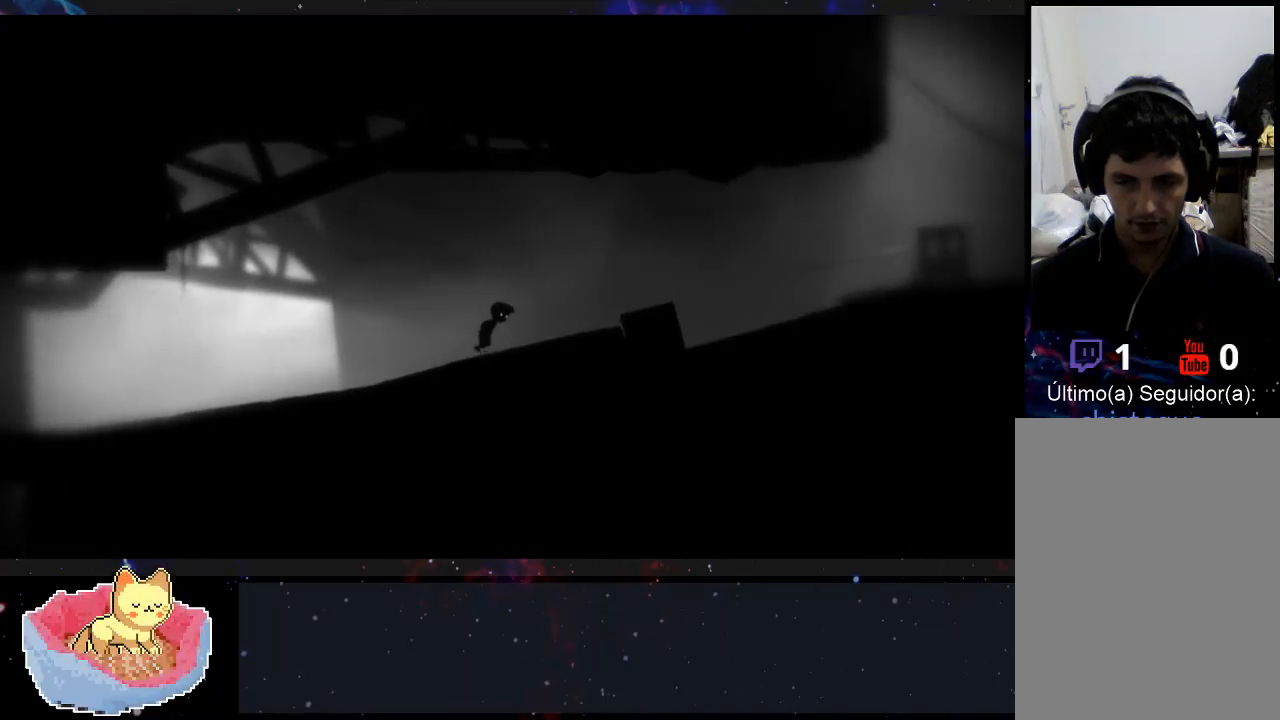
{"buttons": [], "left_stick": "right", "right_stick": "center", "events": [[33, "X", "down"], [300, "X", "up"]]}
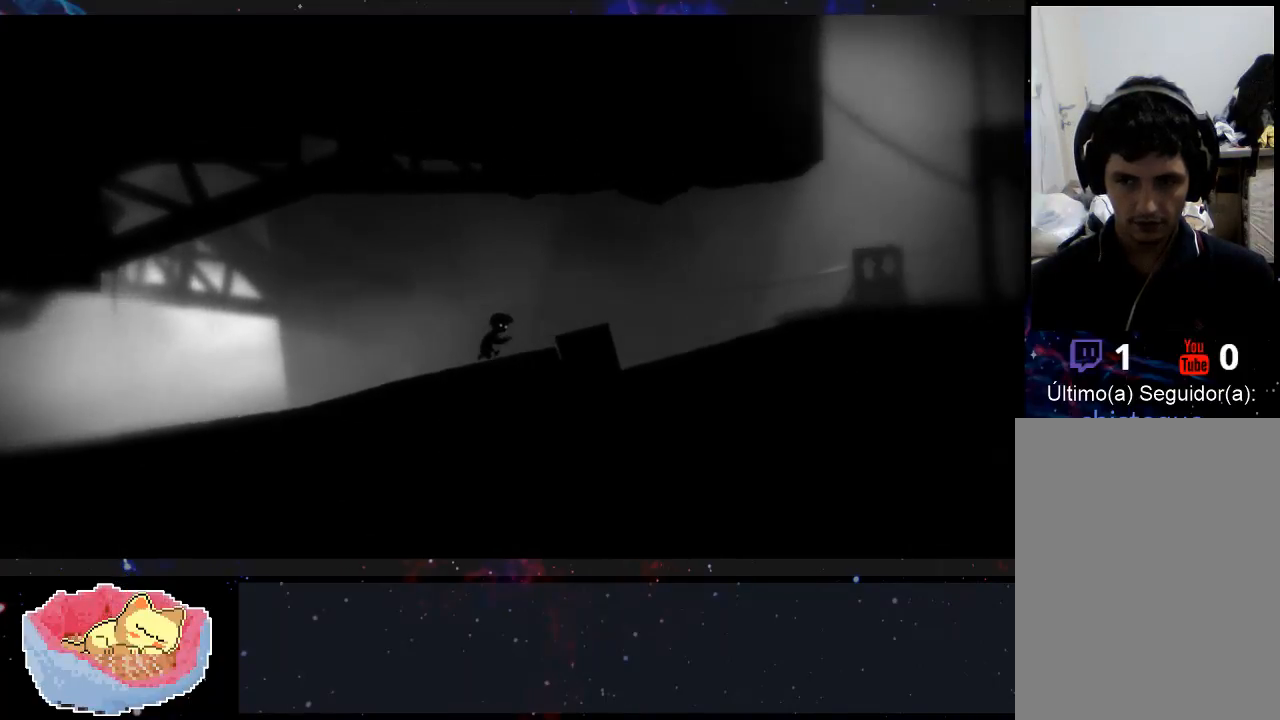
{"buttons": ["X"], "left_stick": "right", "right_stick": "center", "events": [[300, "X", "down"]]}
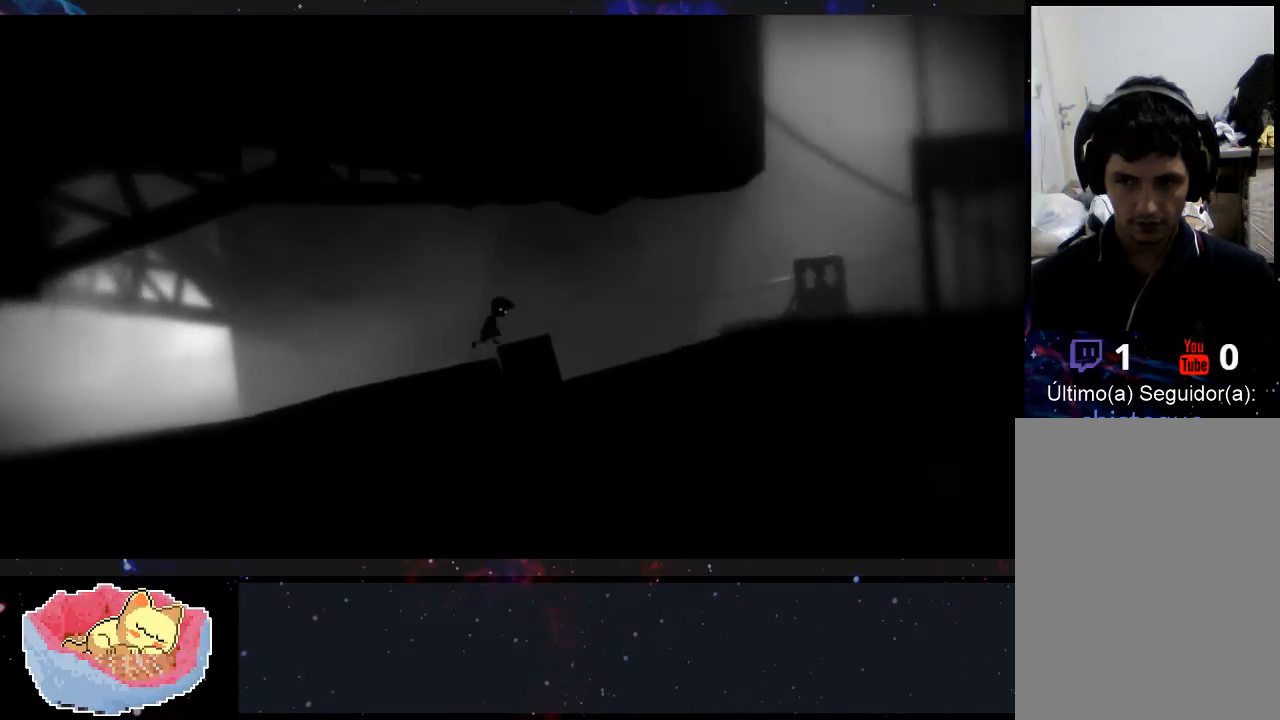
{"buttons": ["X"], "left_stick": "right", "right_stick": "center", "events": [[67, "X", "up"], [467, "X", "down"]]}
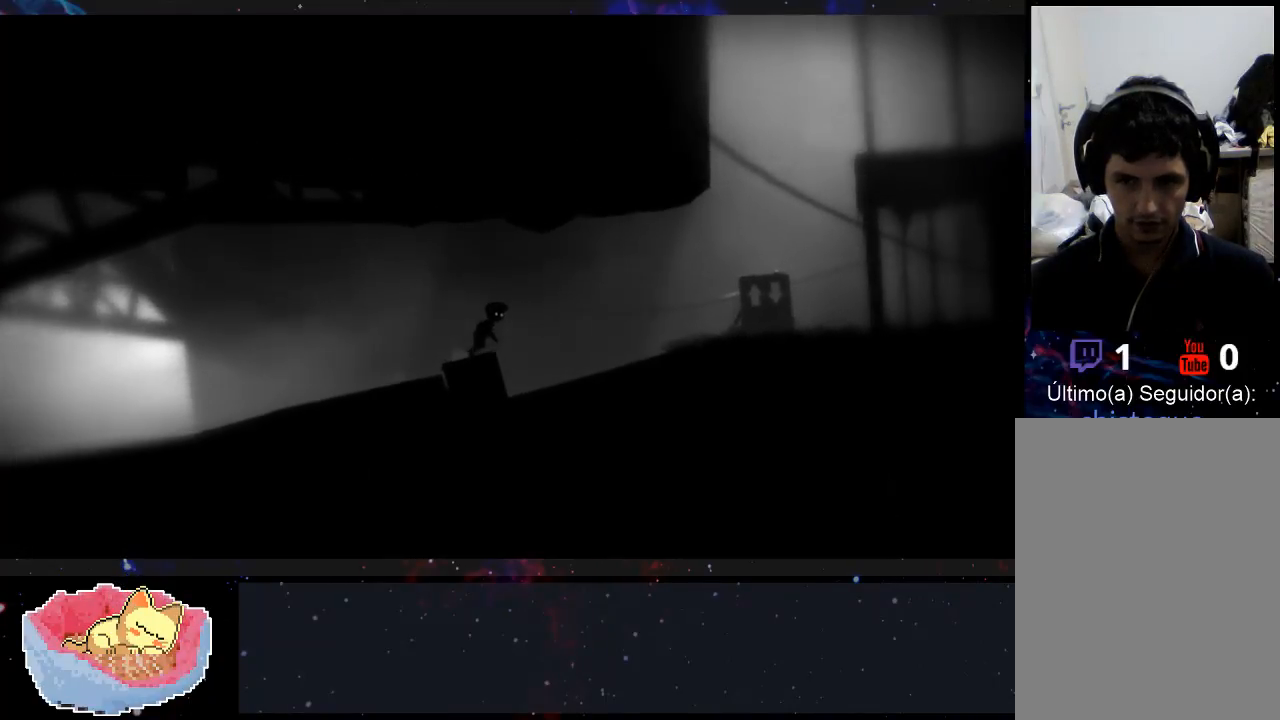
{"buttons": [], "left_stick": "right", "right_stick": "center", "events": [[300, "X", "up"]]}
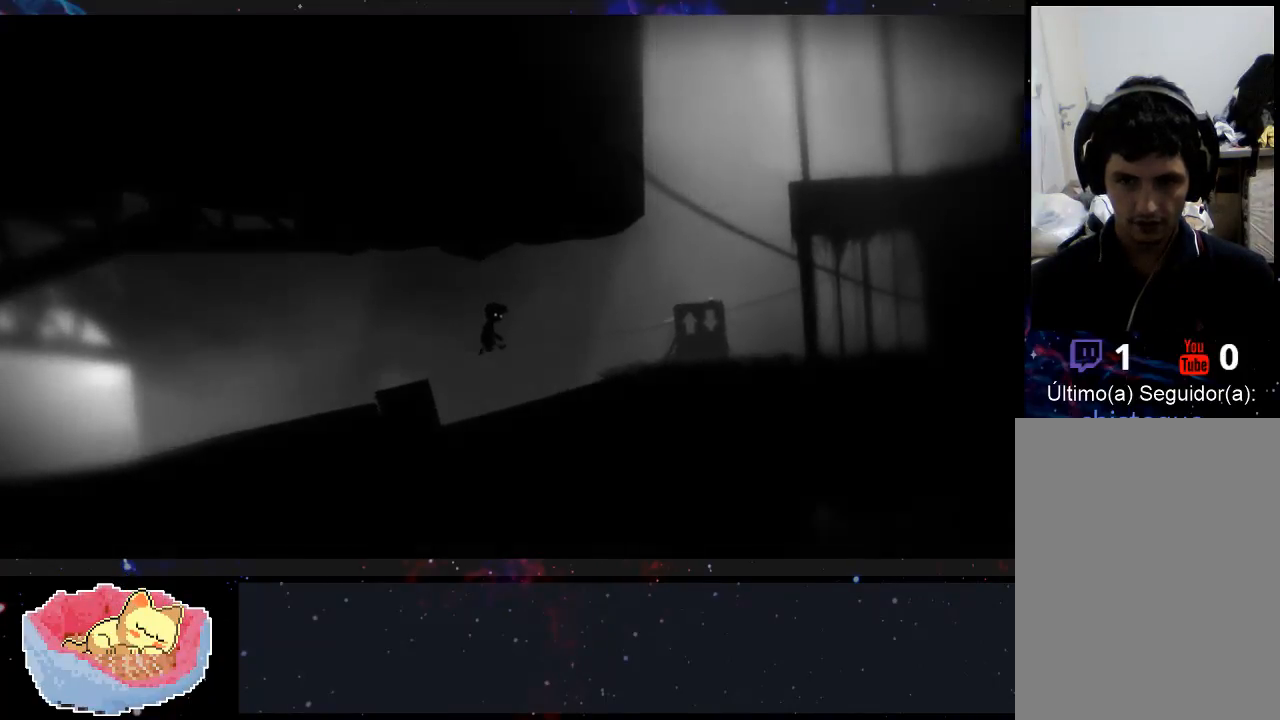
{"buttons": [], "left_stick": "right", "right_stick": "center", "events": []}
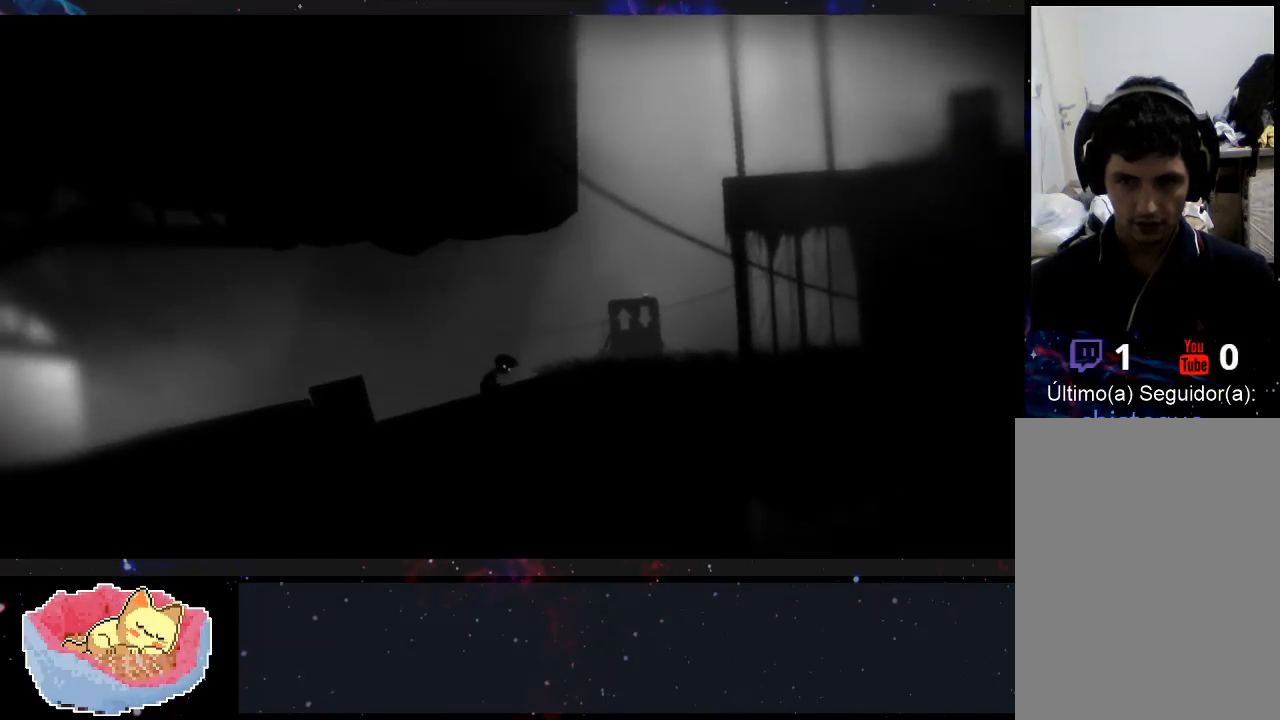
{"buttons": [], "left_stick": "right", "right_stick": "center", "events": [[233, "X", "down"], [467, "X", "up"]]}
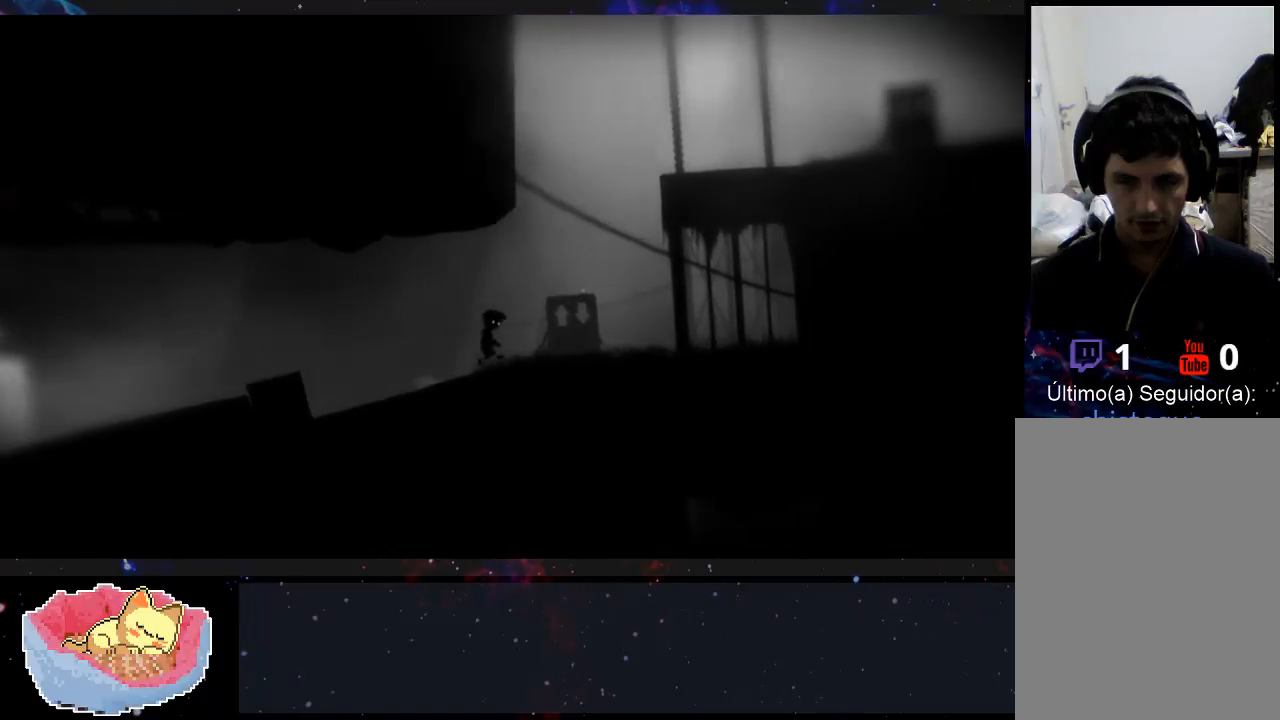
{"buttons": [], "left_stick": "right", "right_stick": "center", "events": []}
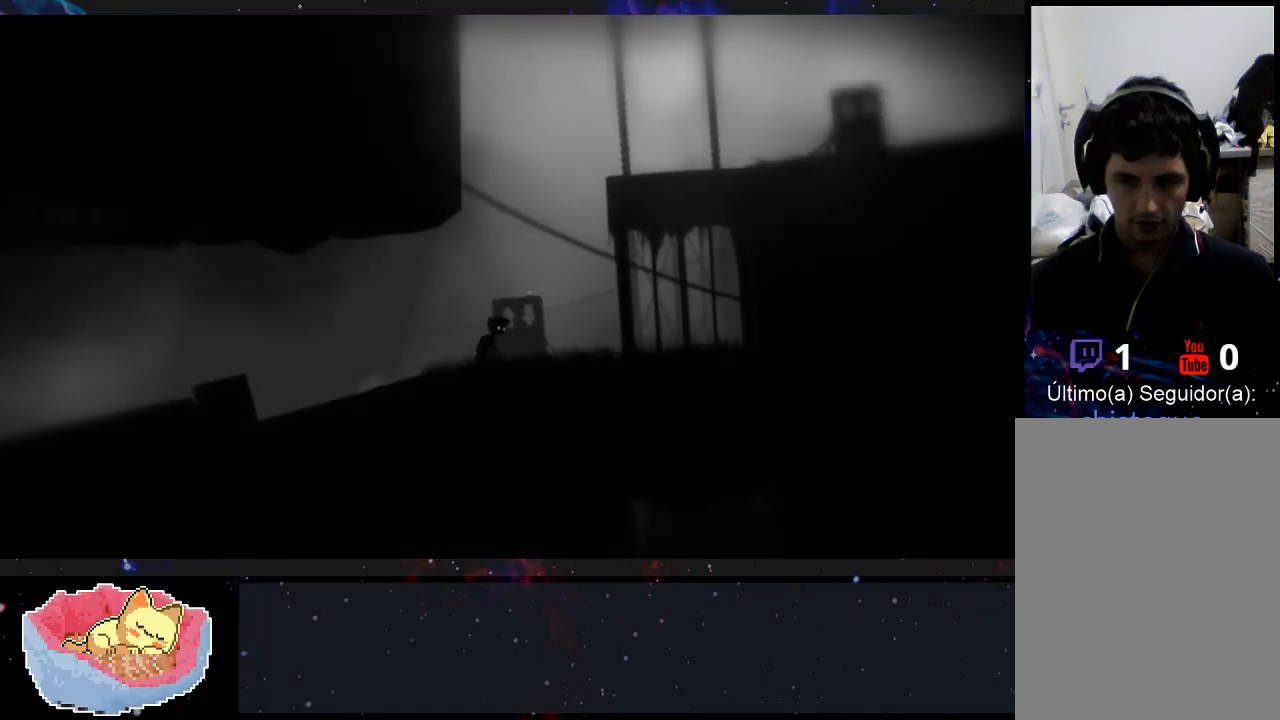
{"buttons": ["X"], "left_stick": "right", "right_stick": "center", "events": [[500, "X", "down"]]}
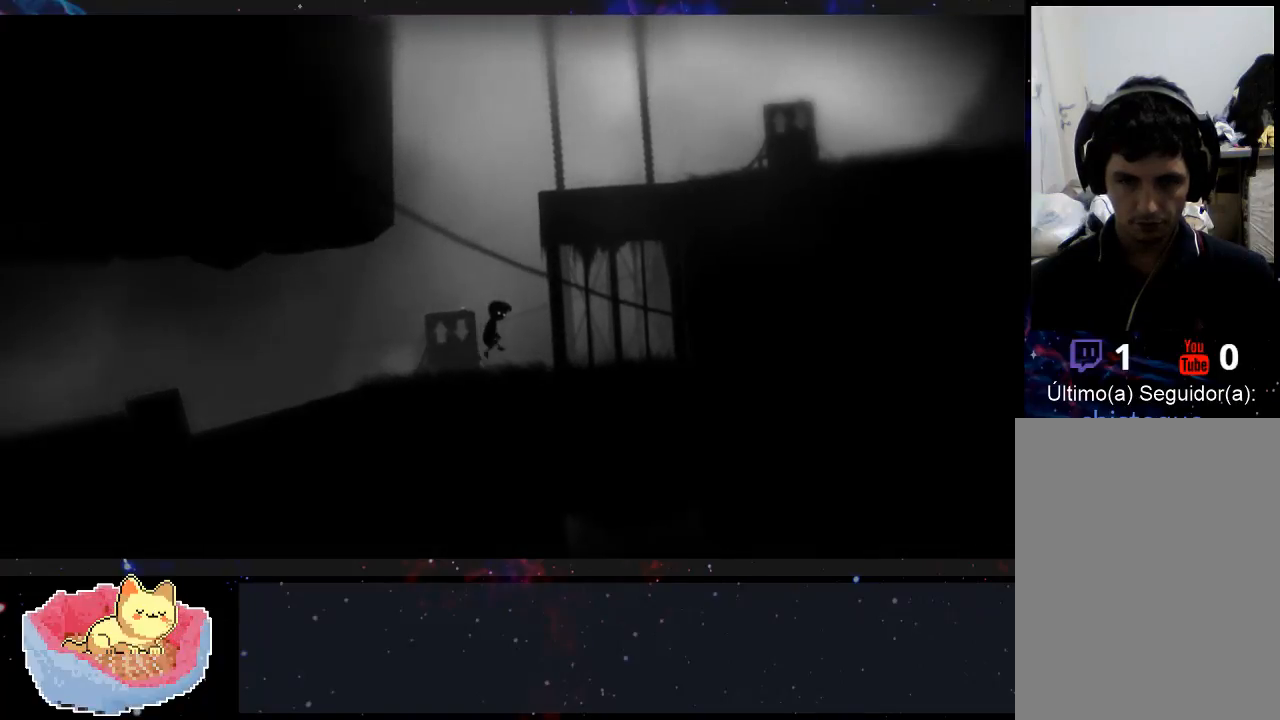
{"buttons": [], "left_stick": "left", "right_stick": "center", "events": [[33, "left_stick", "left"], [133, "X", "up"]]}
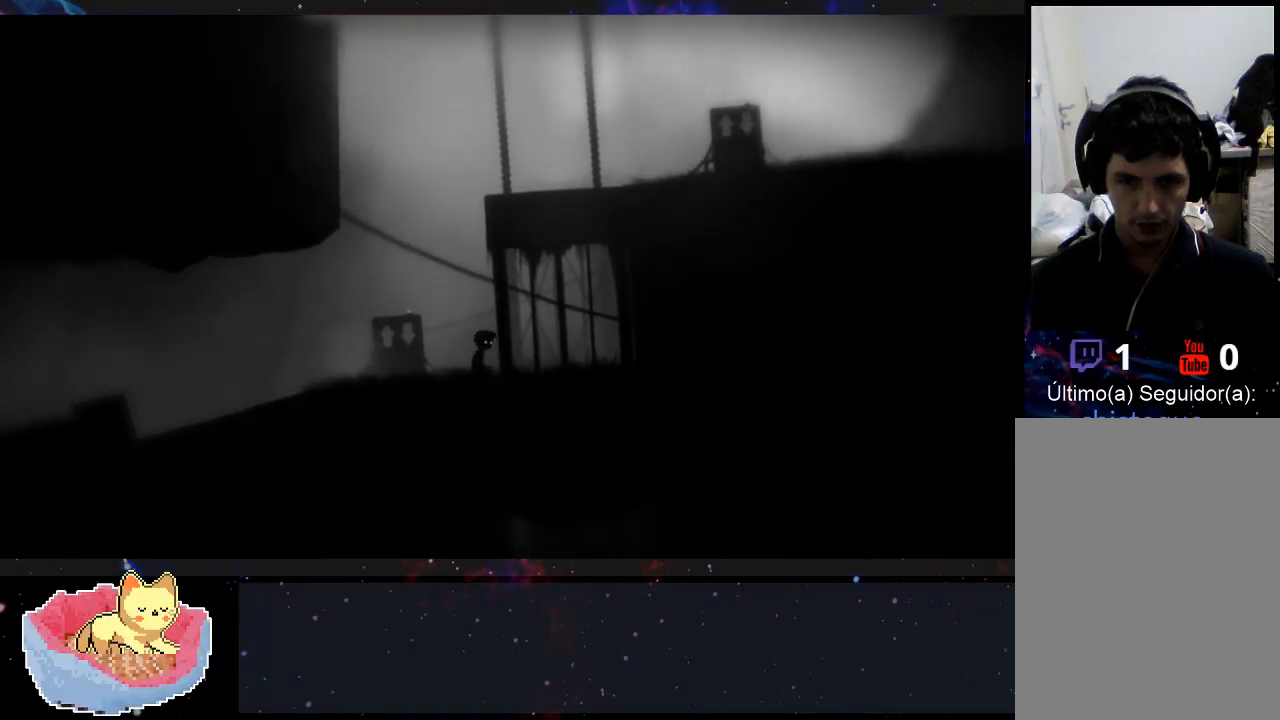
{"buttons": [], "left_stick": "left", "right_stick": "center", "events": []}
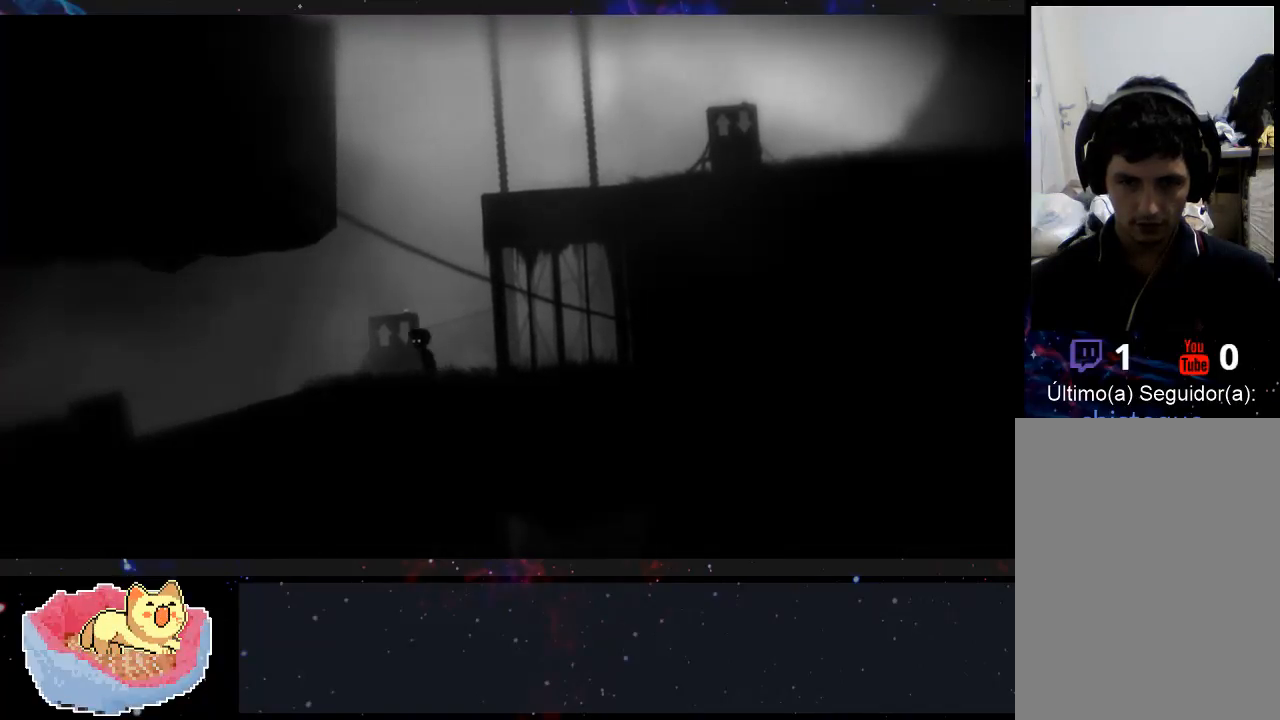
{"buttons": [], "left_stick": "right", "right_stick": "center", "events": [[133, "left_stick", "right"], [333, "X", "down"], [500, "X", "up"]]}
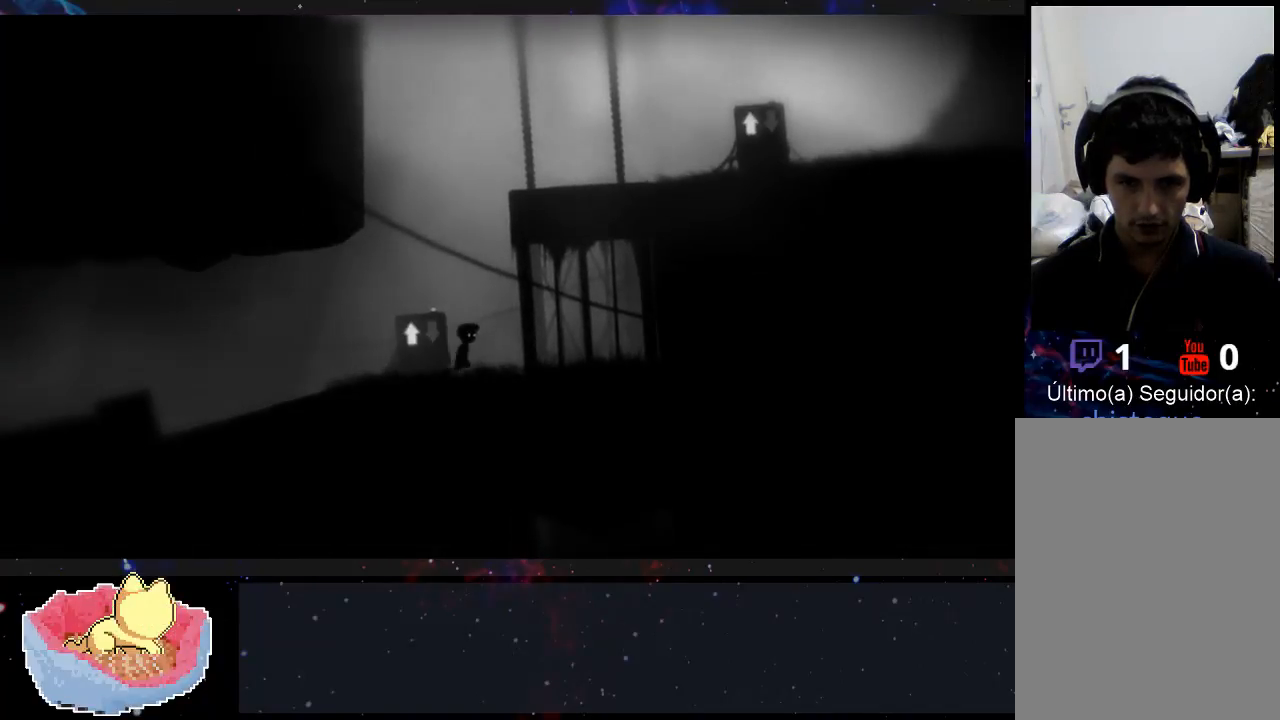
{"buttons": [], "left_stick": "right", "right_stick": "center", "events": []}
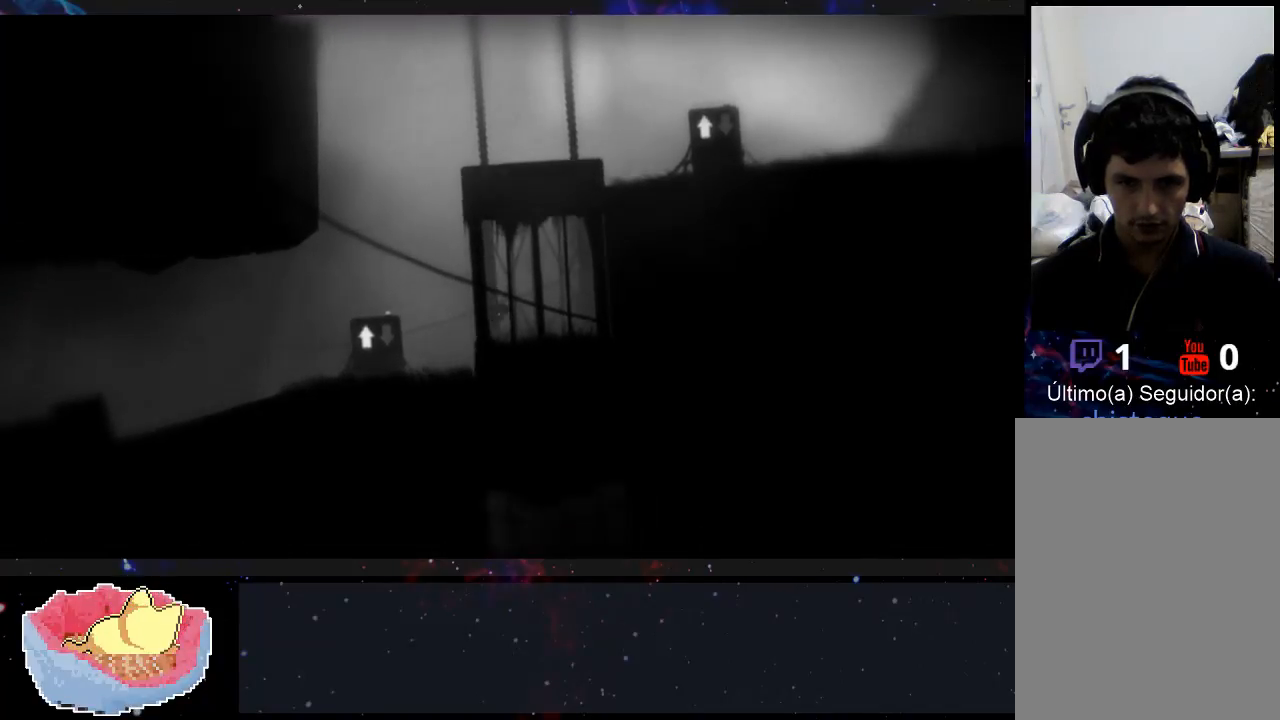
{"buttons": [], "left_stick": "up-right", "right_stick": "center", "events": [[133, "left_stick", "up-right"]]}
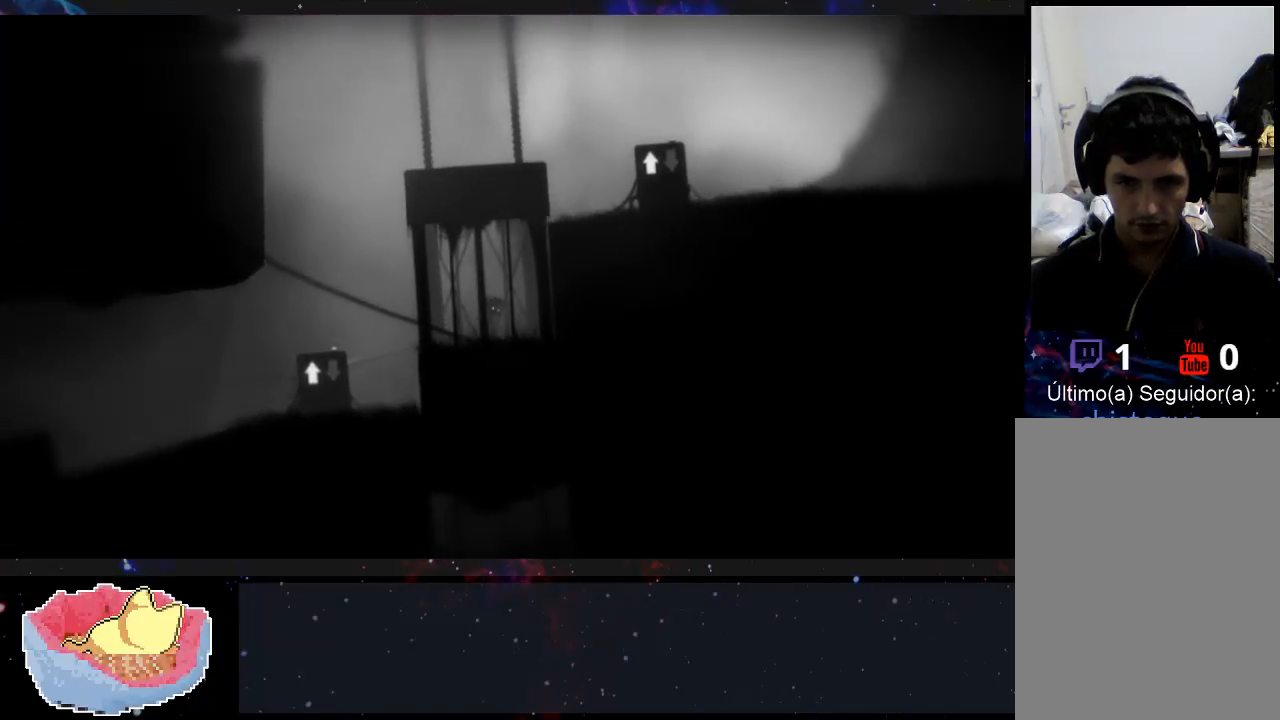
{"buttons": [], "left_stick": "center", "right_stick": "center", "events": [[100, "left_stick", "right"], [200, "left_stick", "center"]]}
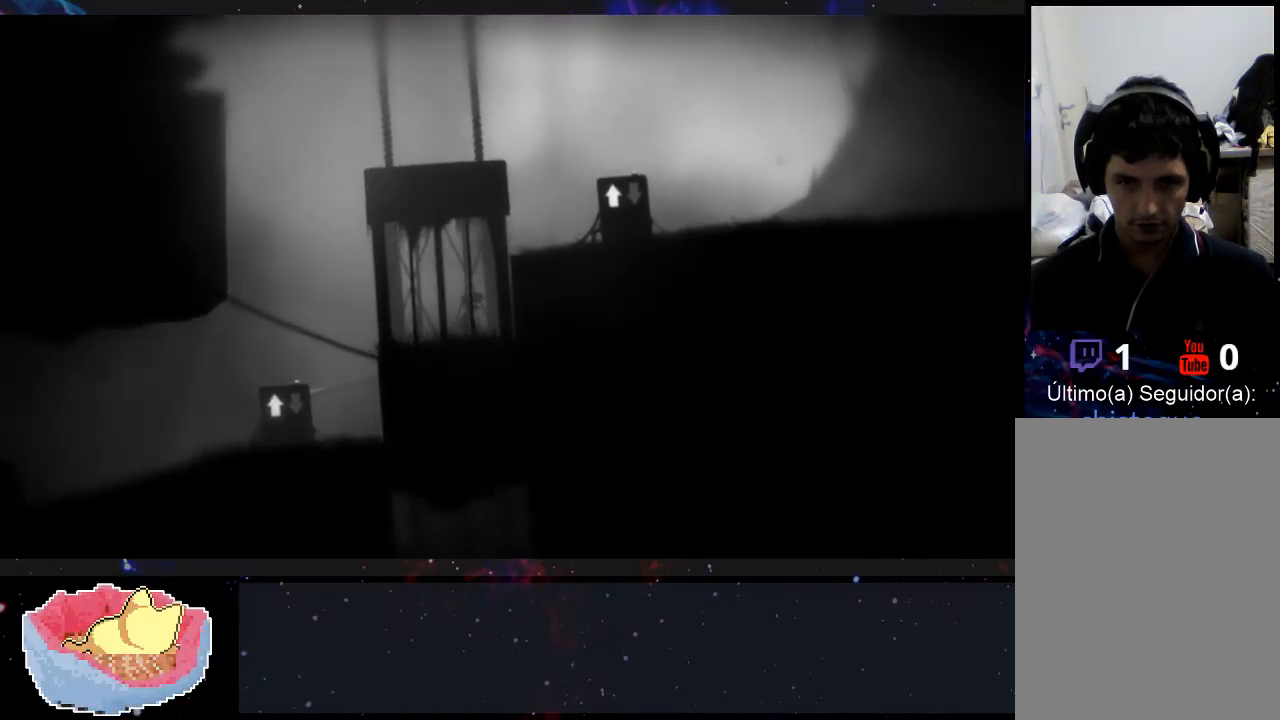
{"buttons": [], "left_stick": "right", "right_stick": "center", "events": [[267, "left_stick", "right"]]}
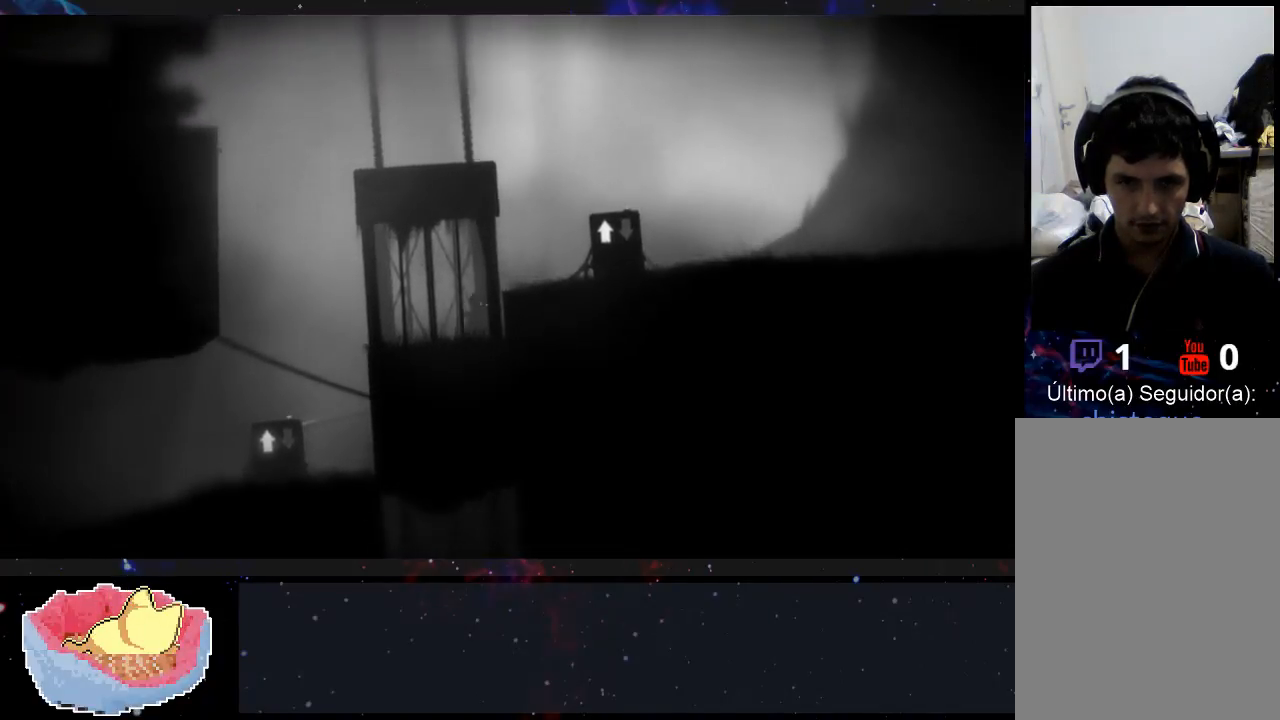
{"buttons": [], "left_stick": "right", "right_stick": "center"}
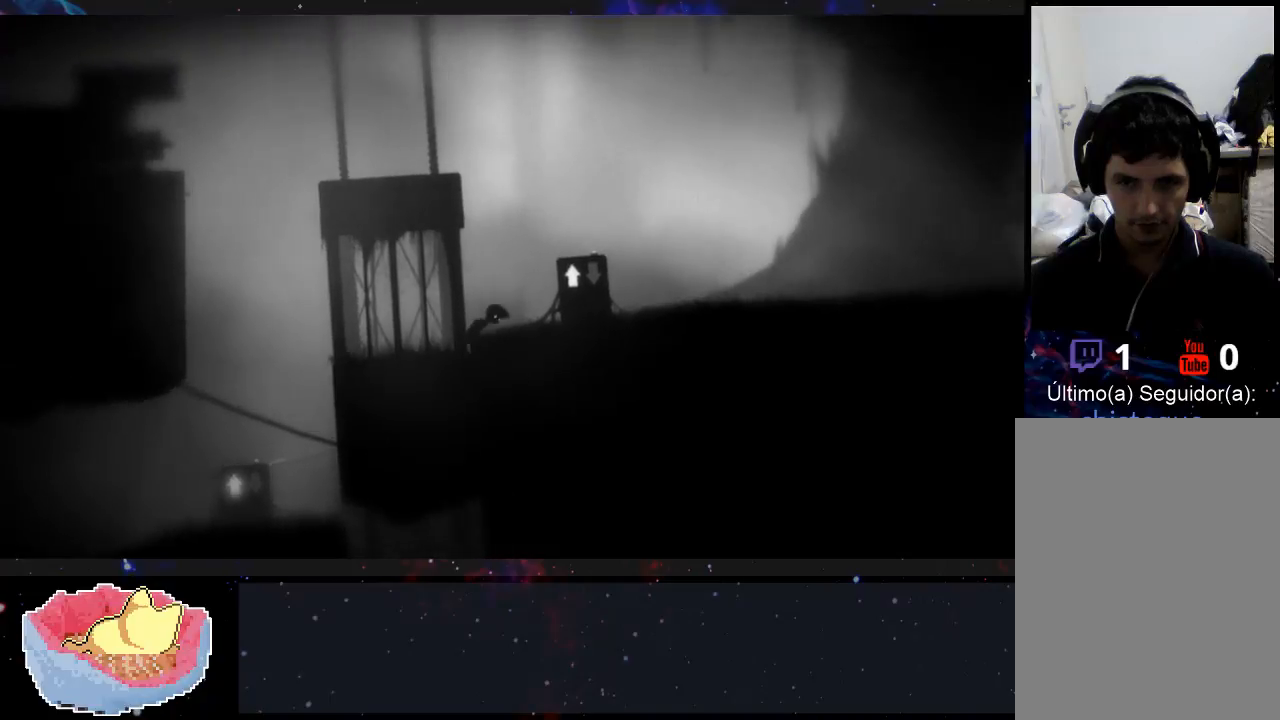
{"buttons": [], "left_stick": "right", "right_stick": "center", "events": []}
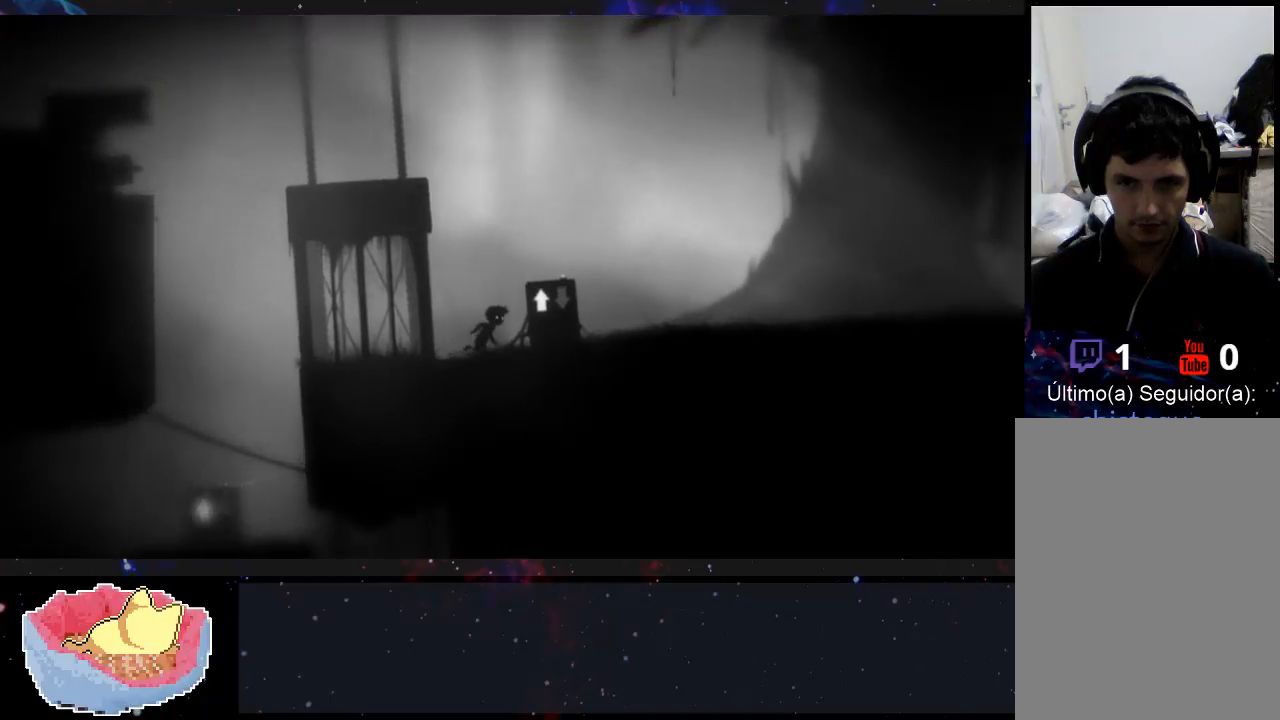
{"buttons": [], "left_stick": "center", "right_stick": "center", "events": [[467, "left_stick", "center"]]}
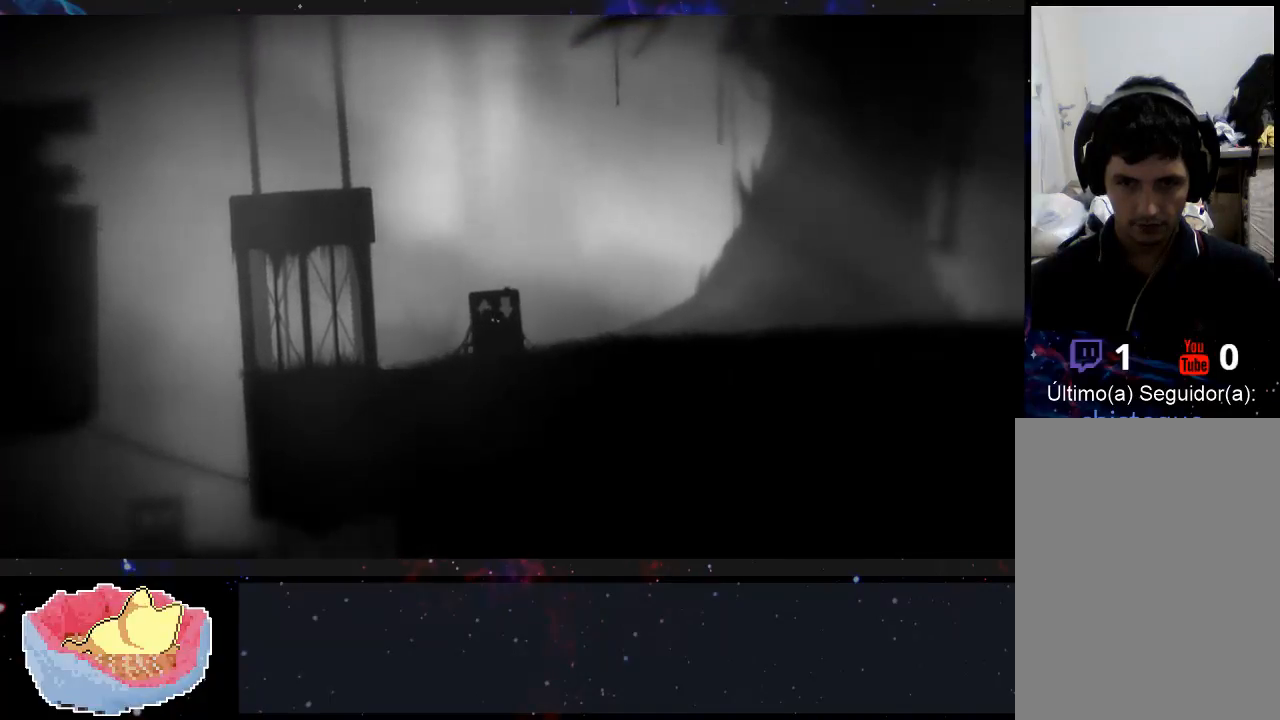
{"buttons": ["X"], "left_stick": "left", "right_stick": "center", "events": [[267, "left_stick", "left"], [400, "X", "down"]]}
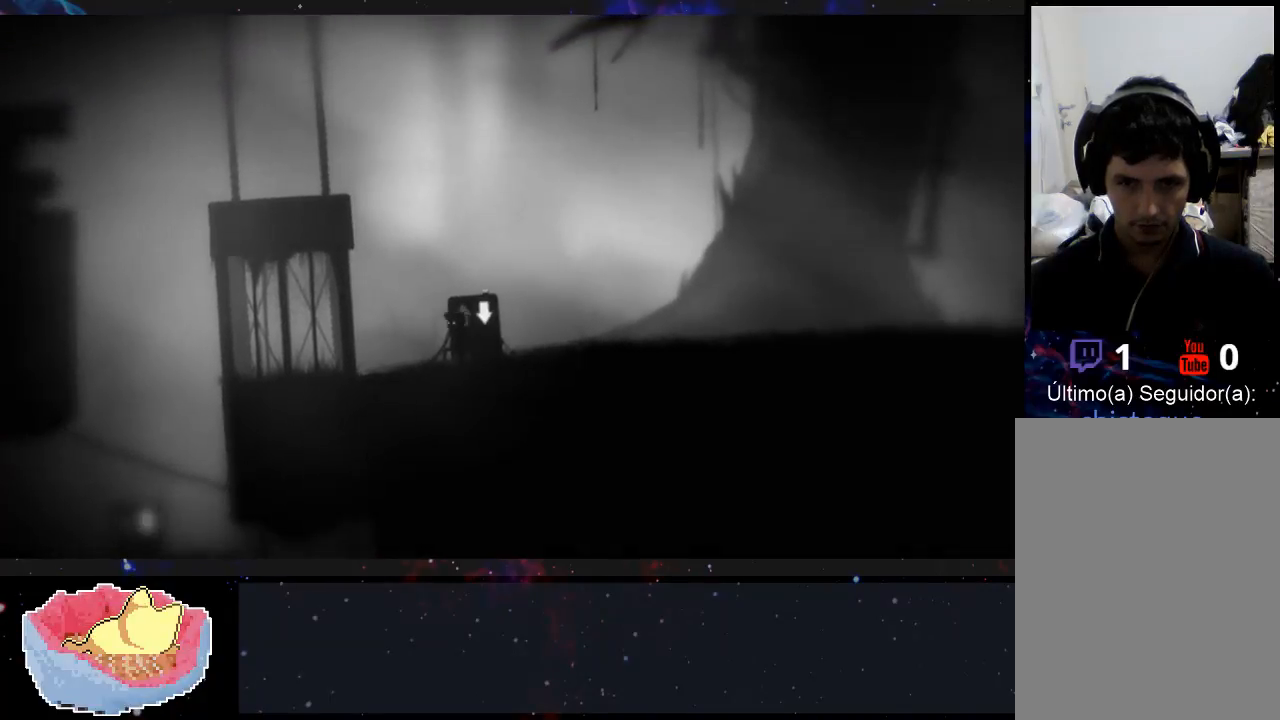
{"buttons": [], "left_stick": "left", "right_stick": "center", "events": [[33, "X", "up"]]}
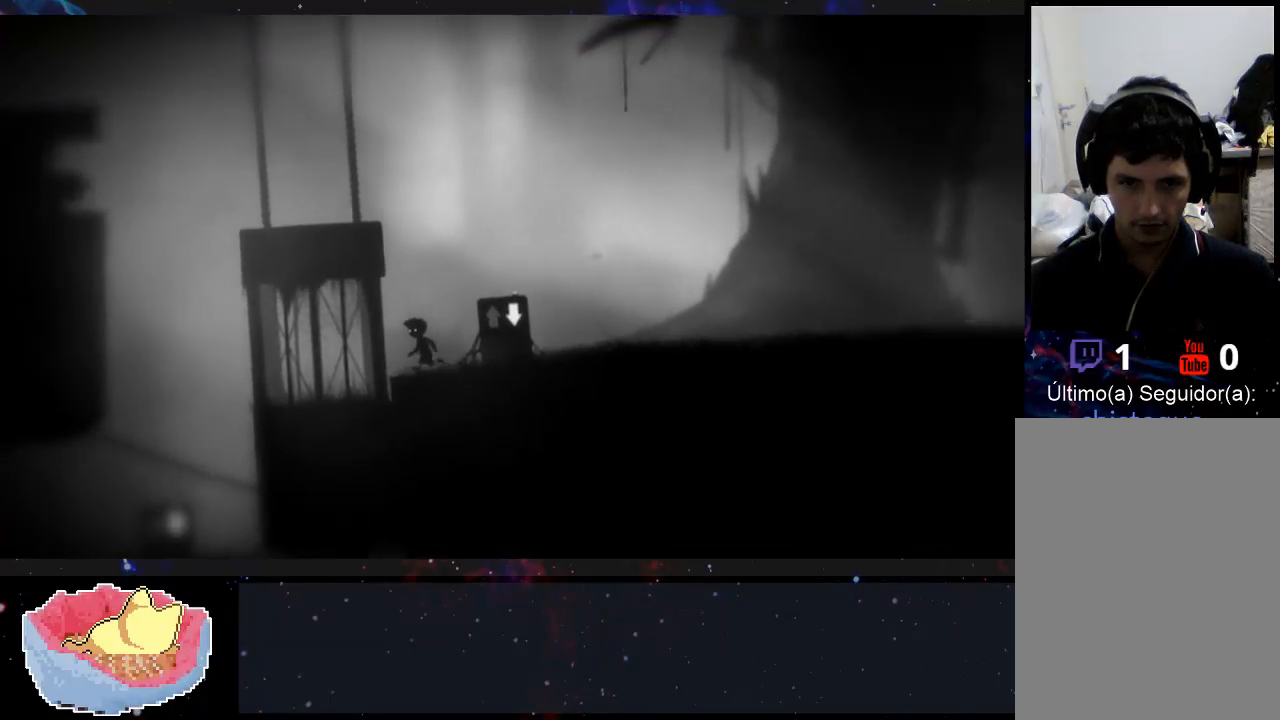
{"buttons": [], "left_stick": "left", "right_stick": "center", "events": []}
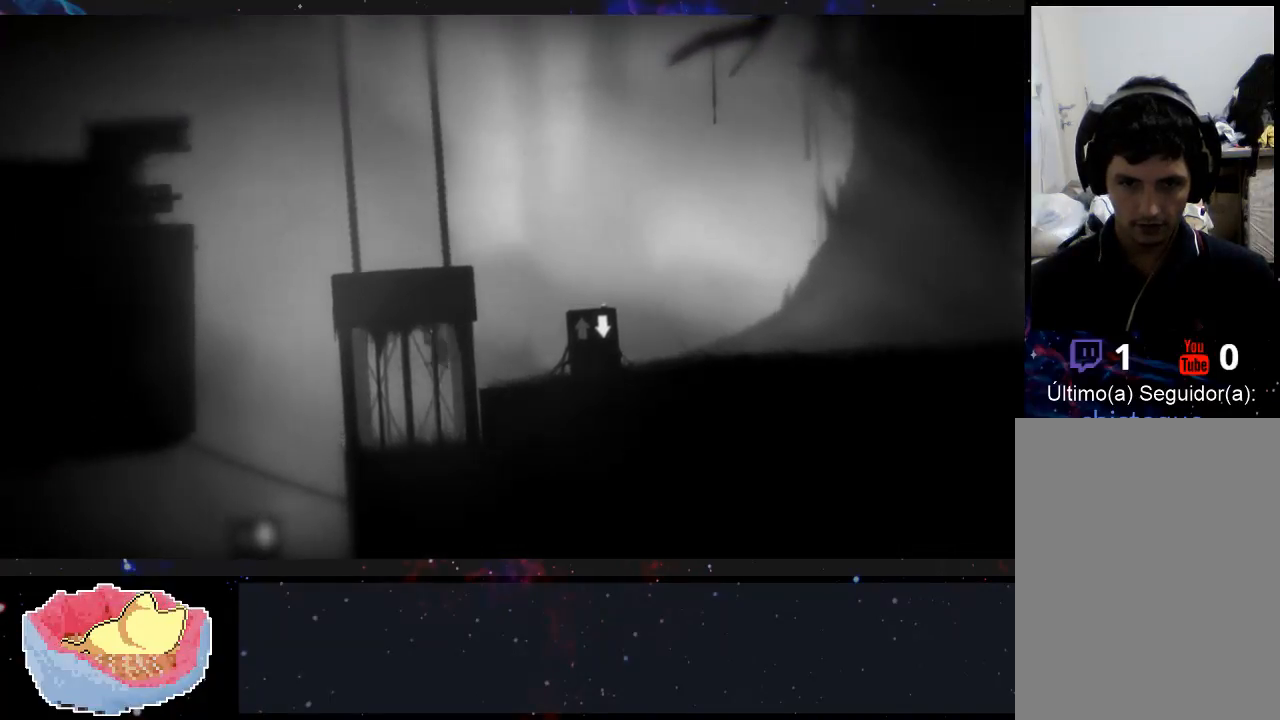
{"buttons": [], "left_stick": "left", "right_stick": "center", "events": []}
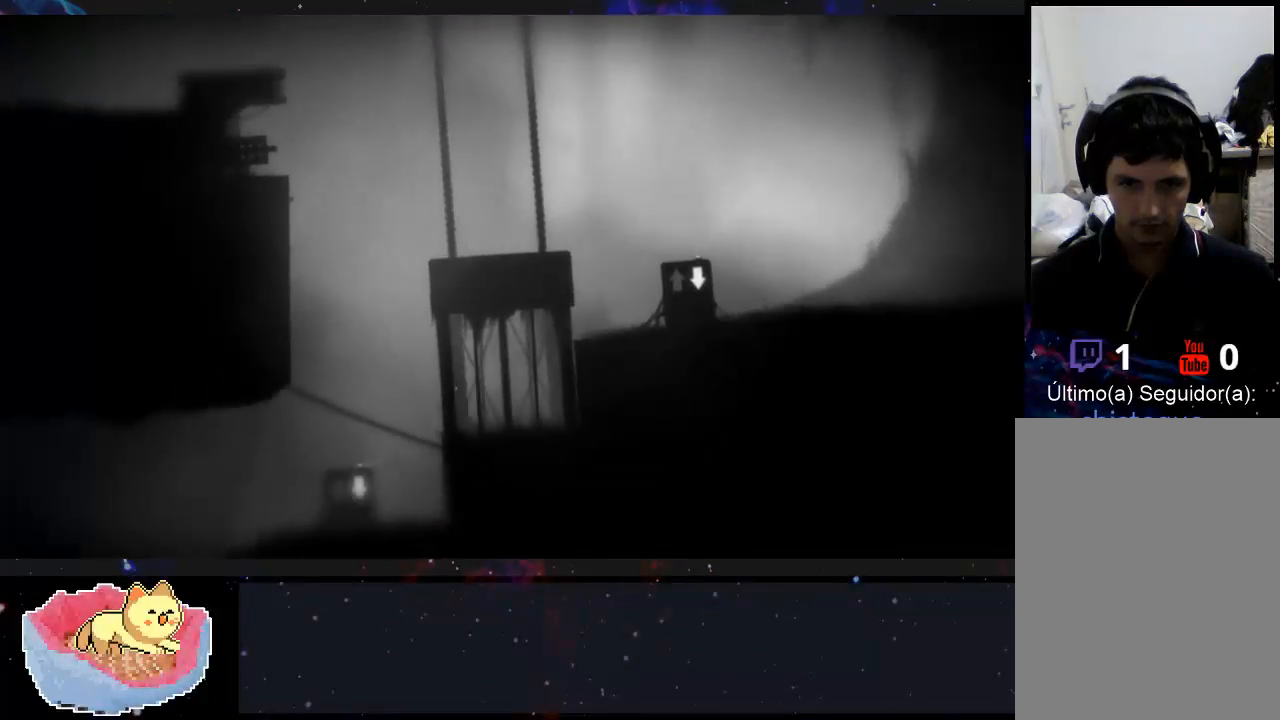
{"buttons": [], "left_stick": "left", "right_stick": "center", "events": []}
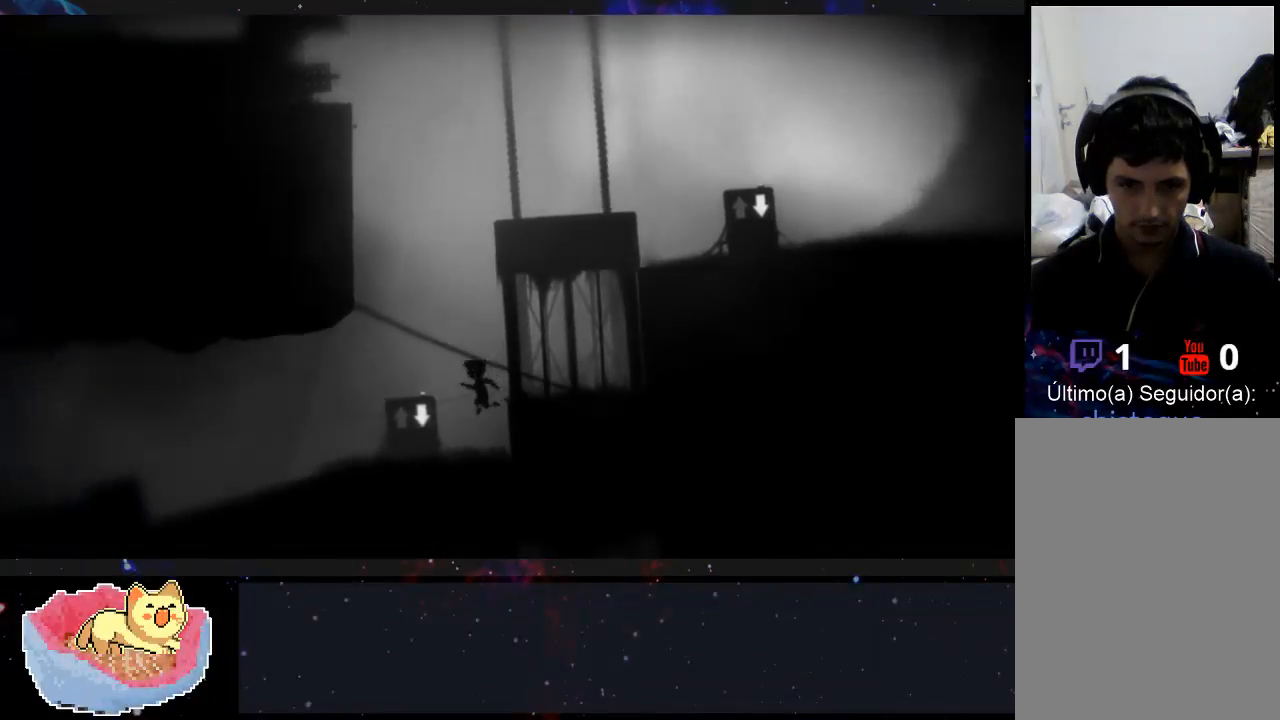
{"buttons": [], "left_stick": "left", "right_stick": "center", "events": []}
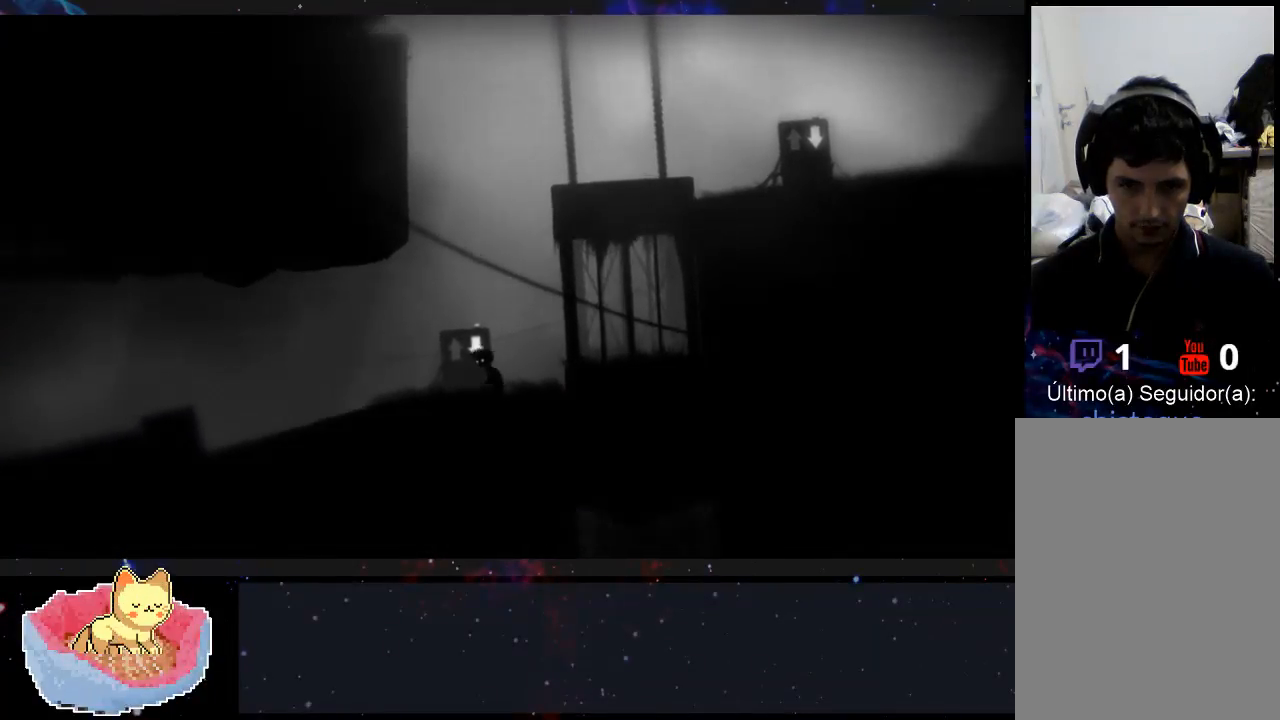
{"buttons": [], "left_stick": "left", "right_stick": "center", "events": []}